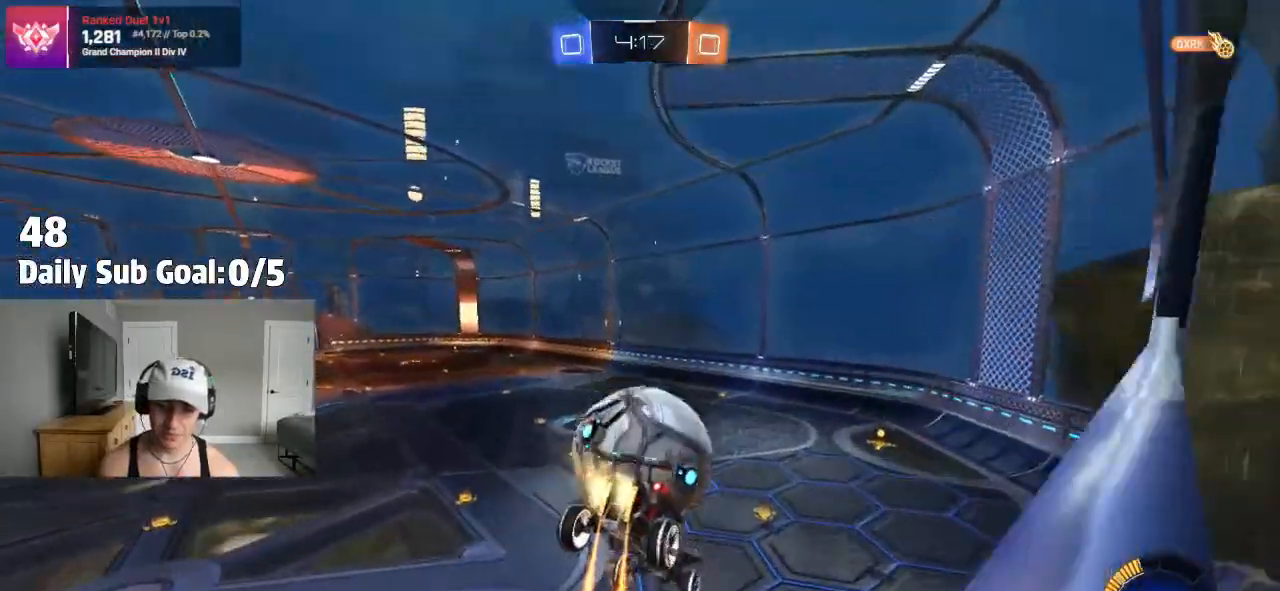
Gameplay with a controller (PlayStation layout); each line is a JSON object with the inputs held at the frame after it. "events" lists button and stick changes between this image and that frame as [ms after this image, input, new state], when the widget could be followed in between.
{"buttons": [], "left_stick": "down", "right_stick": "center", "events": [[200, "left_stick", "down-right"], [433, "R2", "down"], [467, "CROSS", "up"], [467, "left_stick", "down"], [500, "R2", "up"]]}
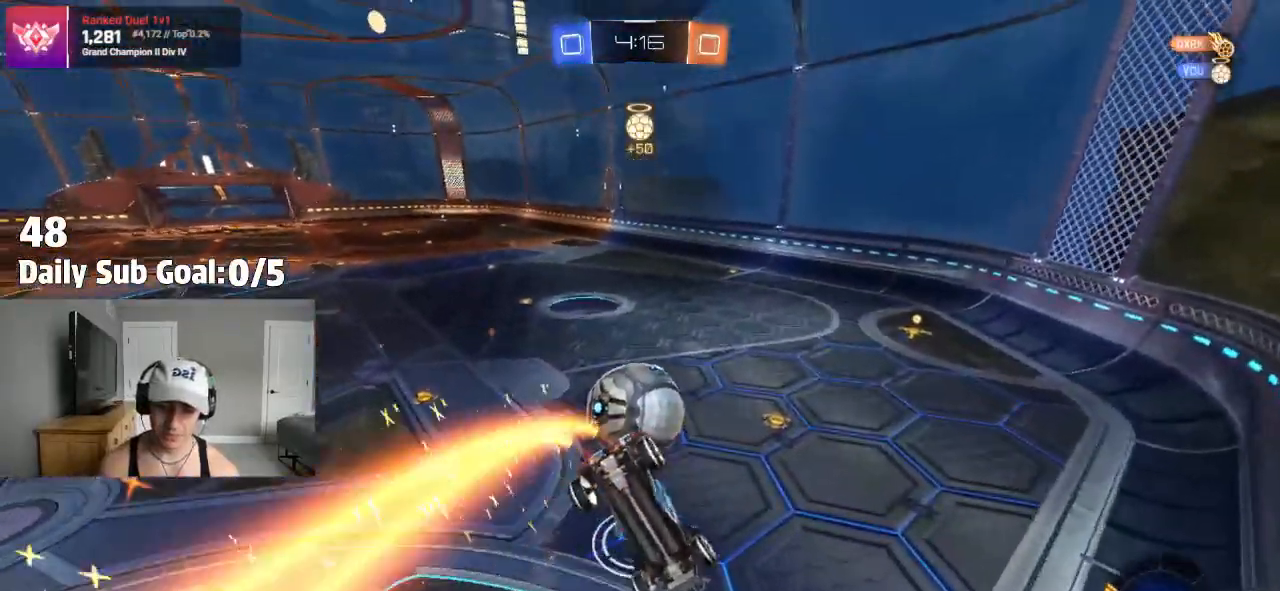
{"buttons": [], "left_stick": "left", "right_stick": "center", "events": [[33, "R2", "down"], [67, "R2", "up"], [100, "left_stick", "down-right"], [433, "left_stick", "left"]]}
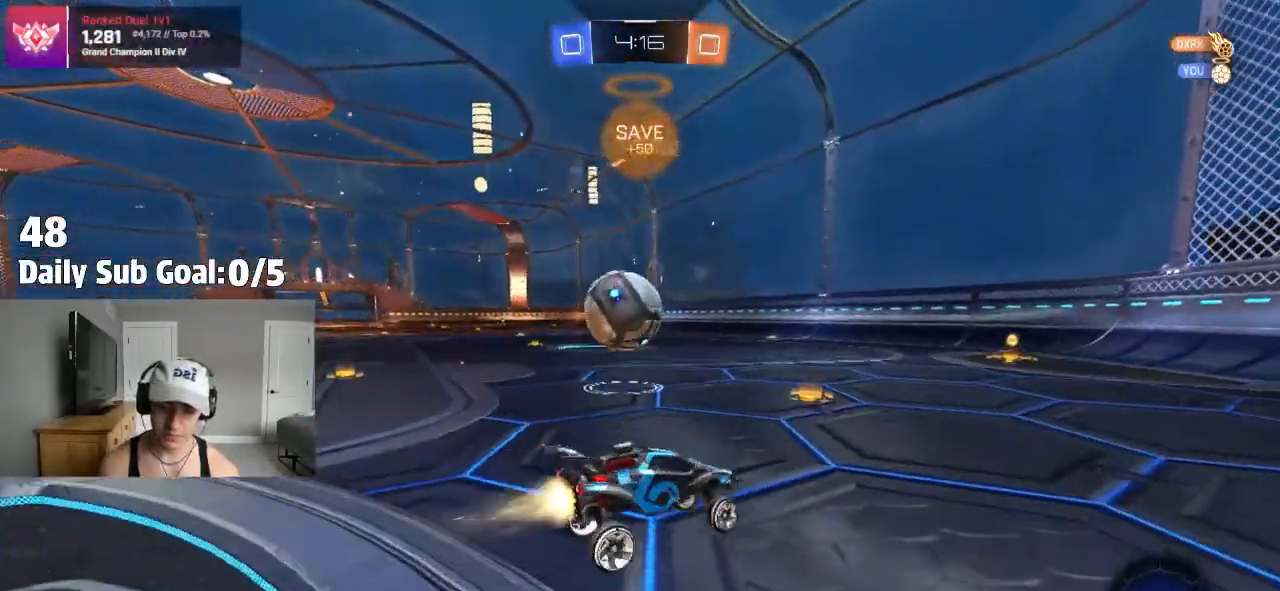
{"buttons": [], "left_stick": "center", "right_stick": "center"}
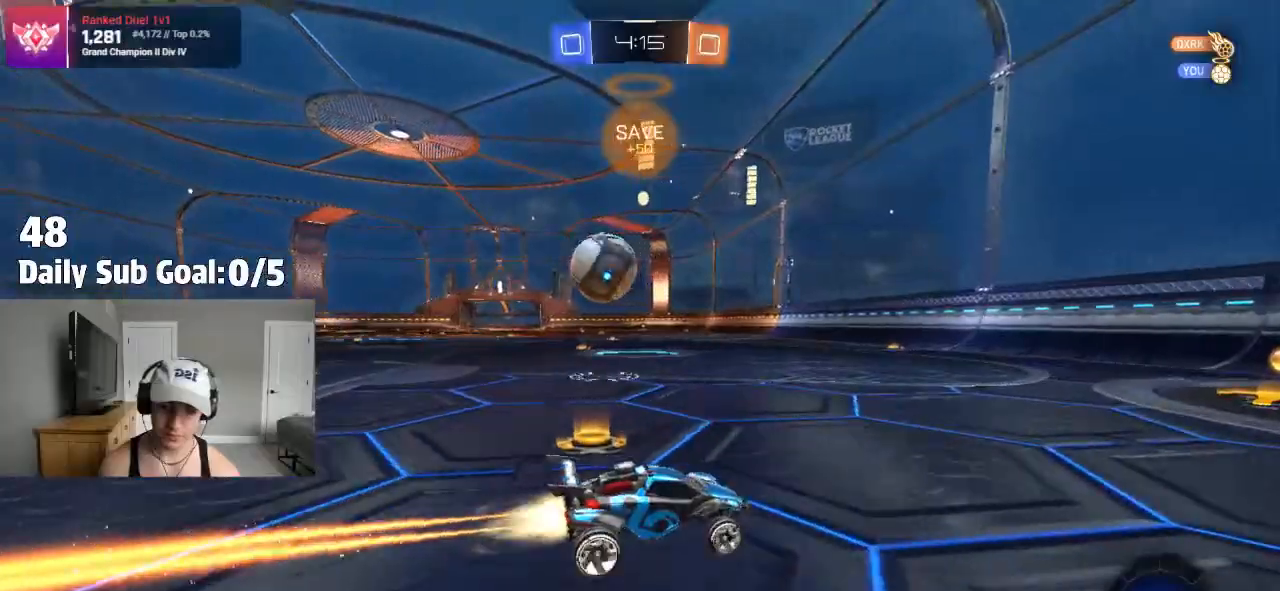
{"buttons": ["R2"], "left_stick": "center", "right_stick": "center", "events": [[150, "R2", "down"], [233, "left_stick", "left"], [400, "left_stick", "center"]]}
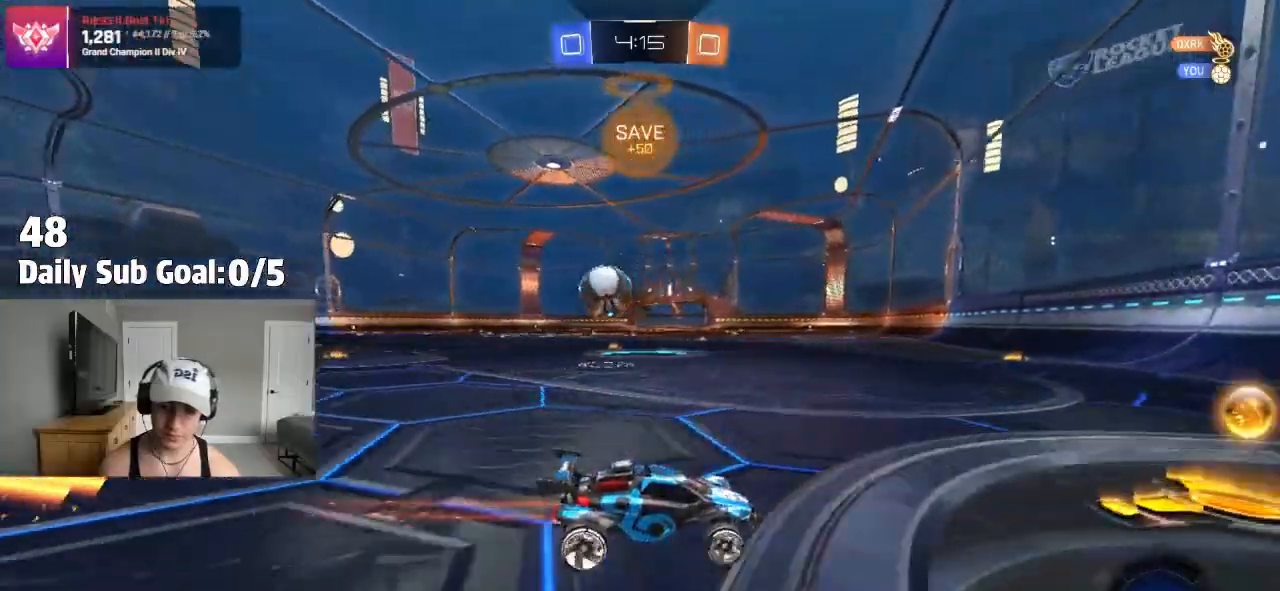
{"buttons": ["R2"], "left_stick": "left", "right_stick": "center", "events": [[50, "left_stick", "left"]]}
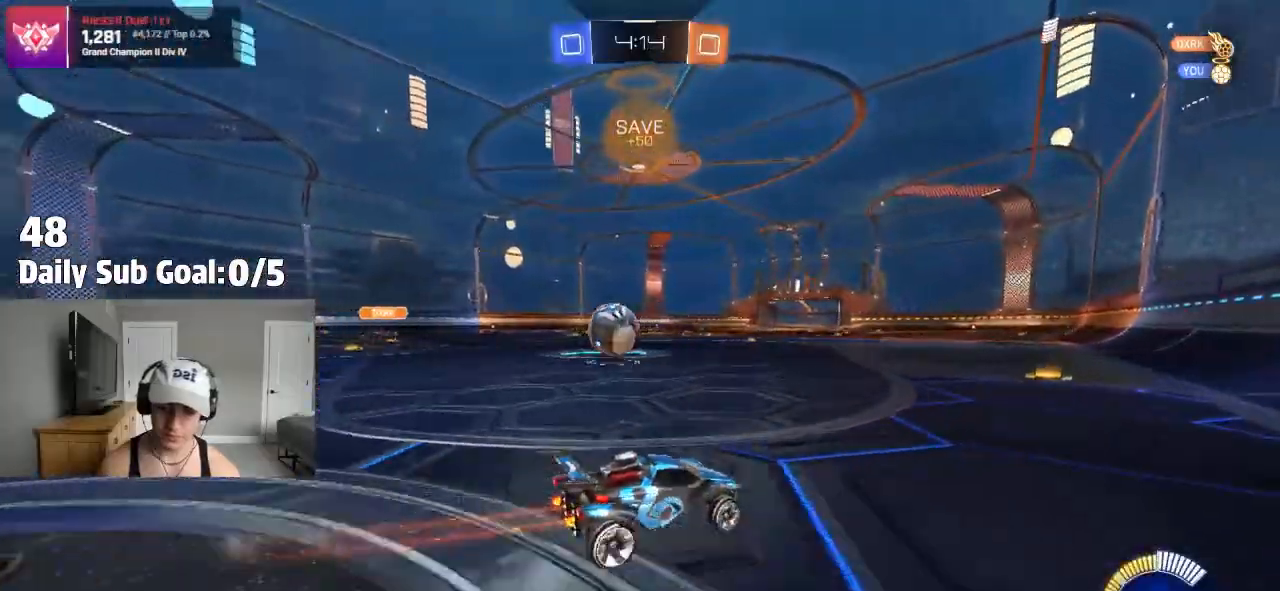
{"buttons": ["R2"], "left_stick": "left", "right_stick": "center", "events": [[183, "left_stick", "center"], [350, "left_stick", "left"]]}
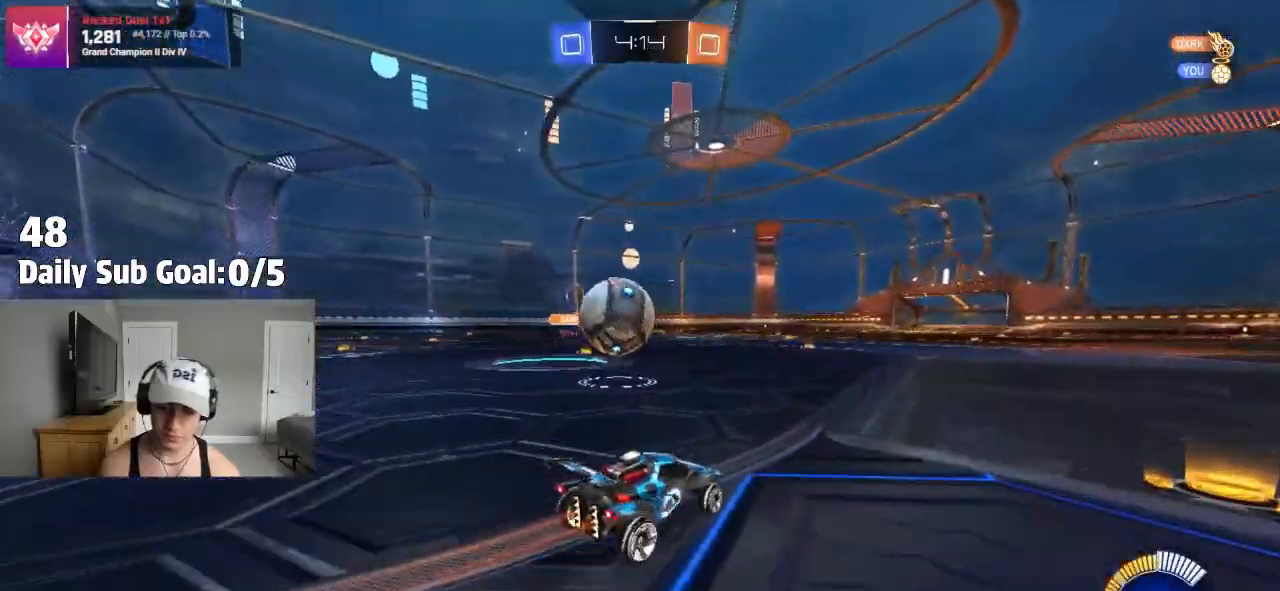
{"buttons": ["R2"], "left_stick": "center", "right_stick": "center", "events": [[17, "left_stick", "center"], [83, "R2", "up"], [100, "L2", "down"], [233, "L2", "up"], [233, "left_stick", "left"], [400, "L2", "down"], [433, "left_stick", "center"], [467, "L2", "up"], [467, "R2", "down"]]}
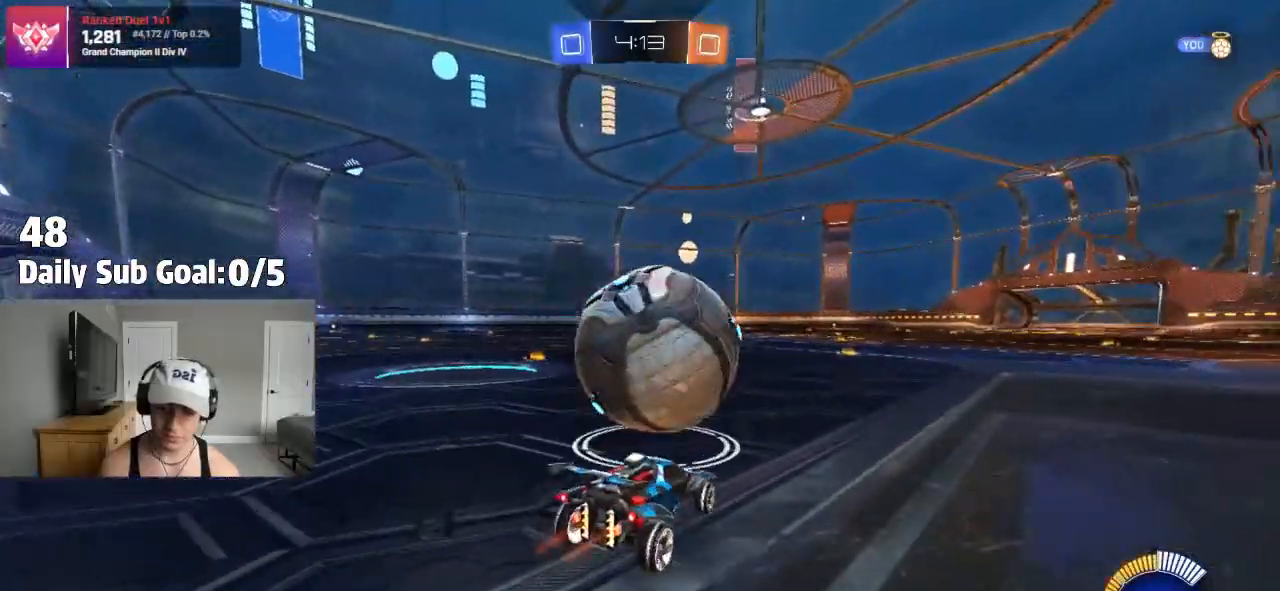
{"buttons": ["R2"], "left_stick": "center", "right_stick": "center", "events": [[17, "left_stick", "down-left"], [117, "left_stick", "right"], [450, "left_stick", "center"]]}
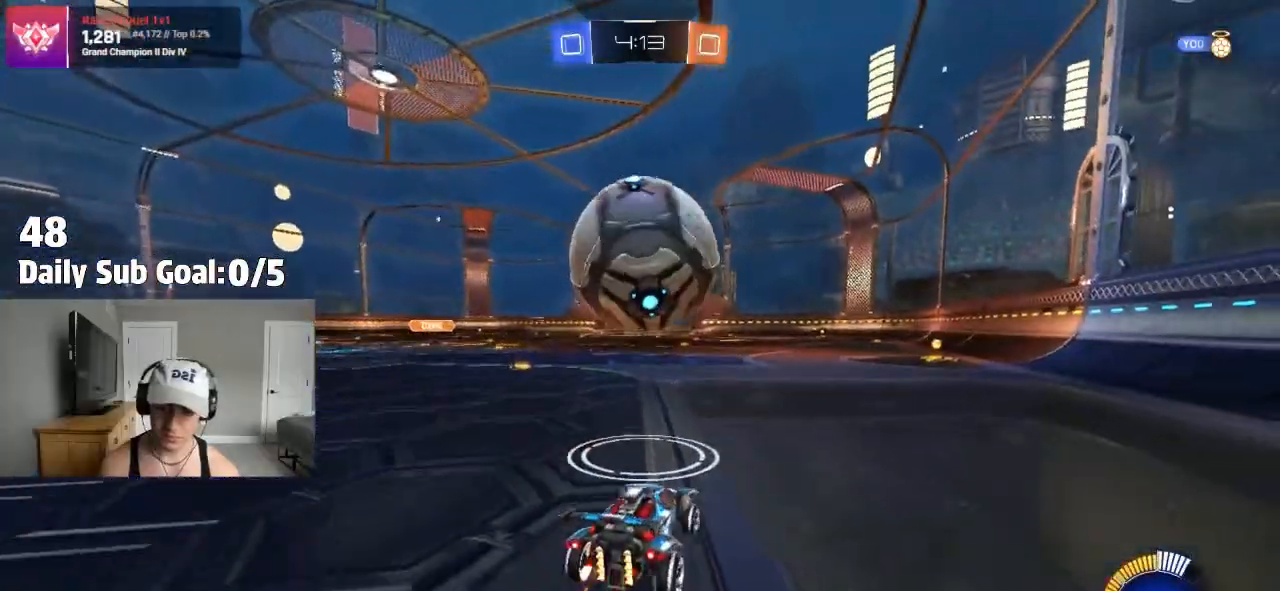
{"buttons": ["R2"], "left_stick": "center", "right_stick": "center", "events": [[50, "left_stick", "left"], [167, "left_stick", "center"]]}
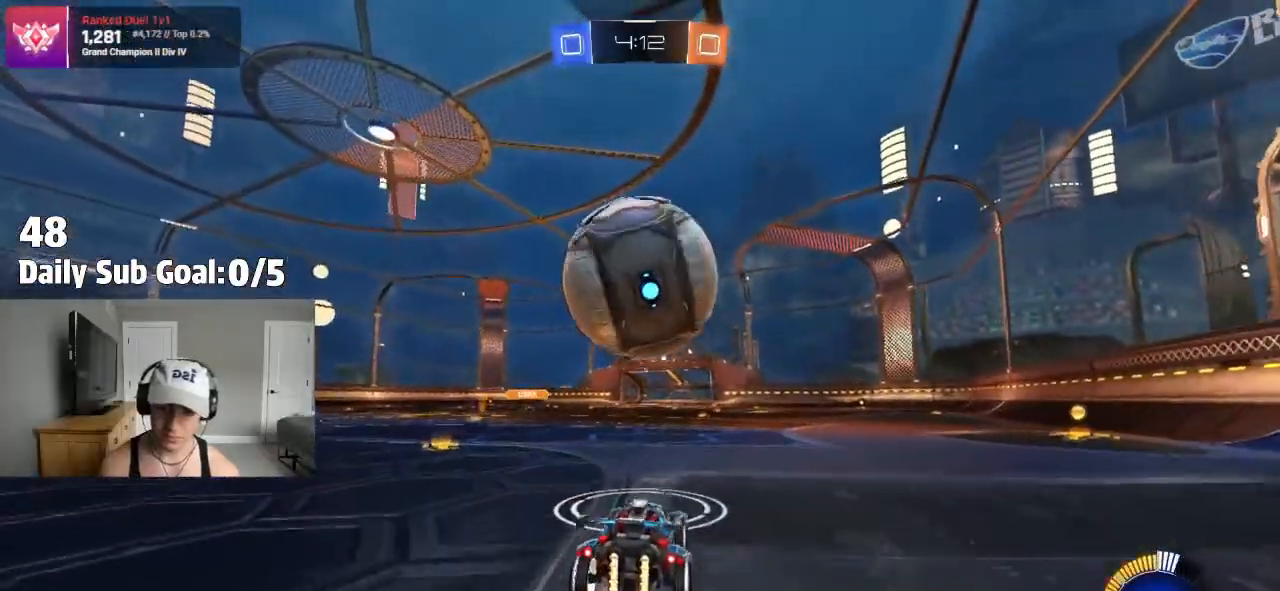
{"buttons": ["R2"], "left_stick": "center", "right_stick": "center", "events": [[150, "TRIANGLE", "down"], [233, "R2", "up"], [250, "TRIANGLE", "up"], [350, "R2", "down"], [350, "left_stick", "right"], [483, "left_stick", "center"]]}
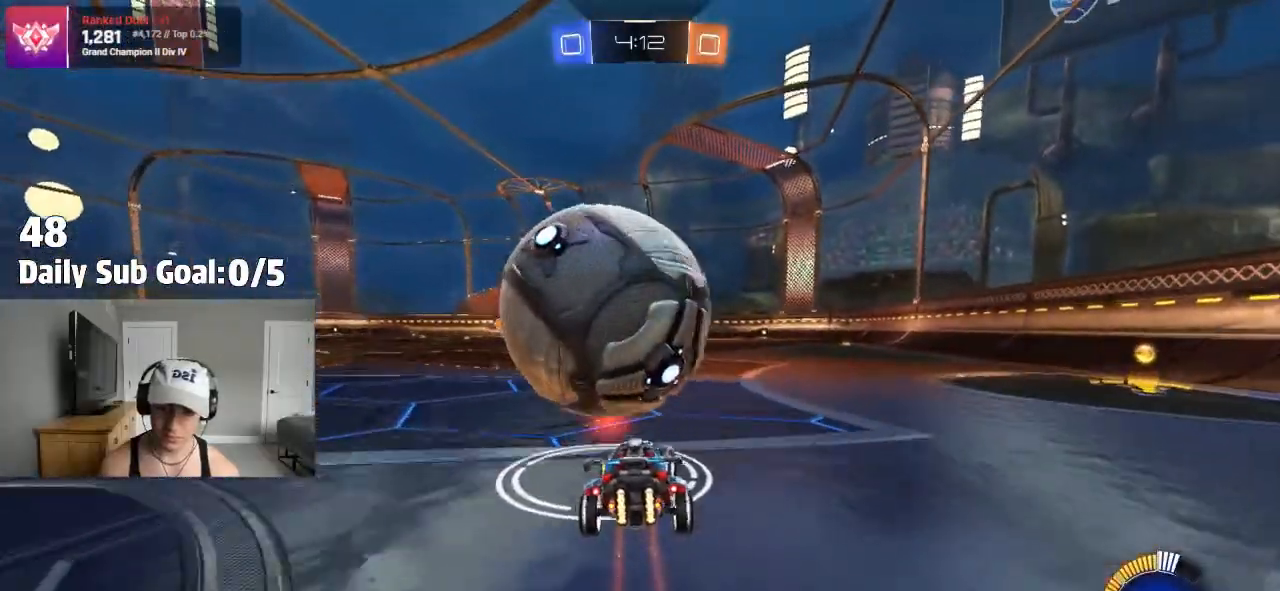
{"buttons": ["R2"], "left_stick": "center", "right_stick": "center", "events": [[33, "R2", "up"], [200, "R2", "down"], [200, "left_stick", "left"], [317, "left_stick", "center"], [400, "left_stick", "left"], [483, "left_stick", "center"]]}
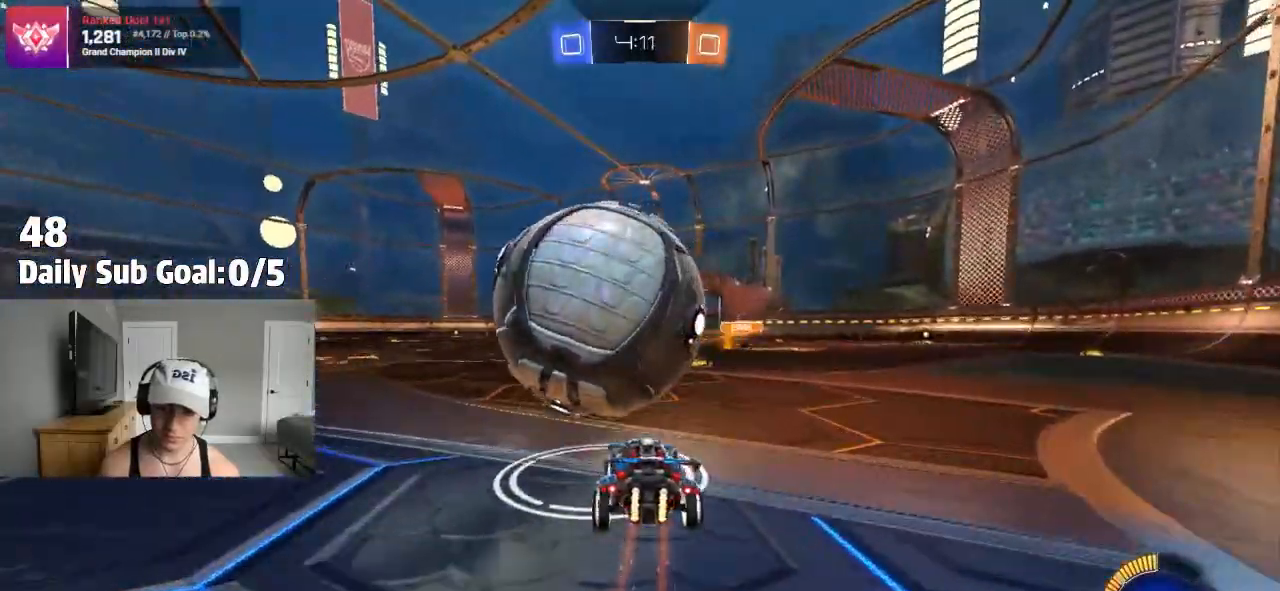
{"buttons": [], "left_stick": "down", "right_stick": "center"}
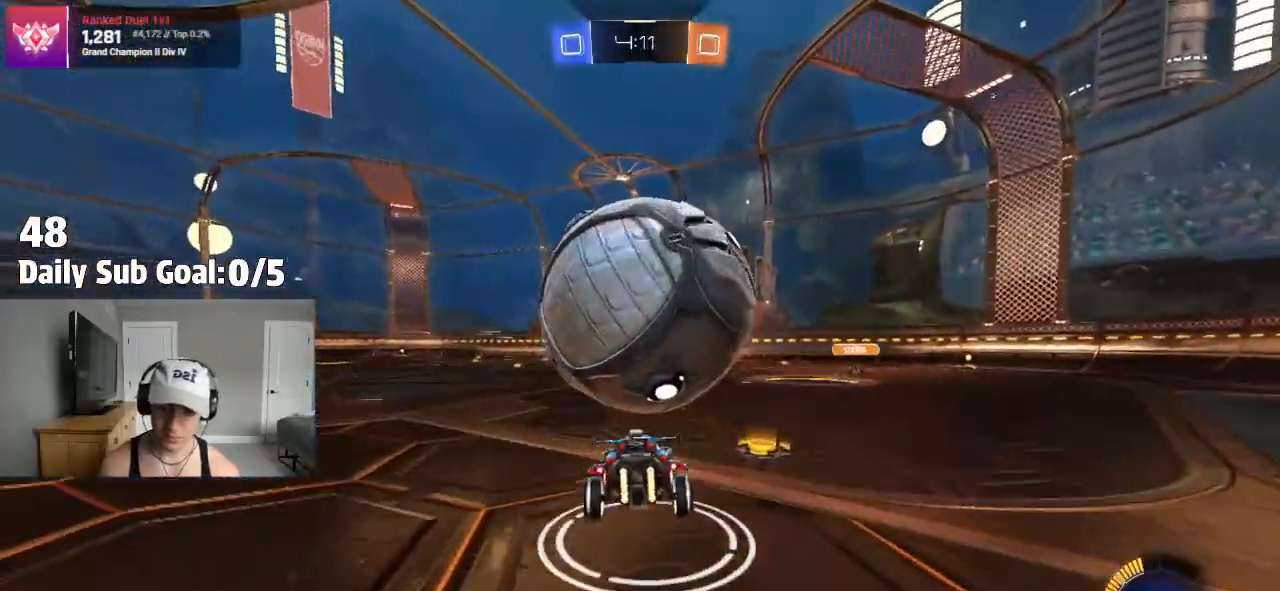
{"buttons": [], "left_stick": "down-left", "right_stick": "center", "events": [[33, "left_stick", "down-right"], [317, "L1", "down"], [500, "L1", "up"], [500, "left_stick", "down-left"]]}
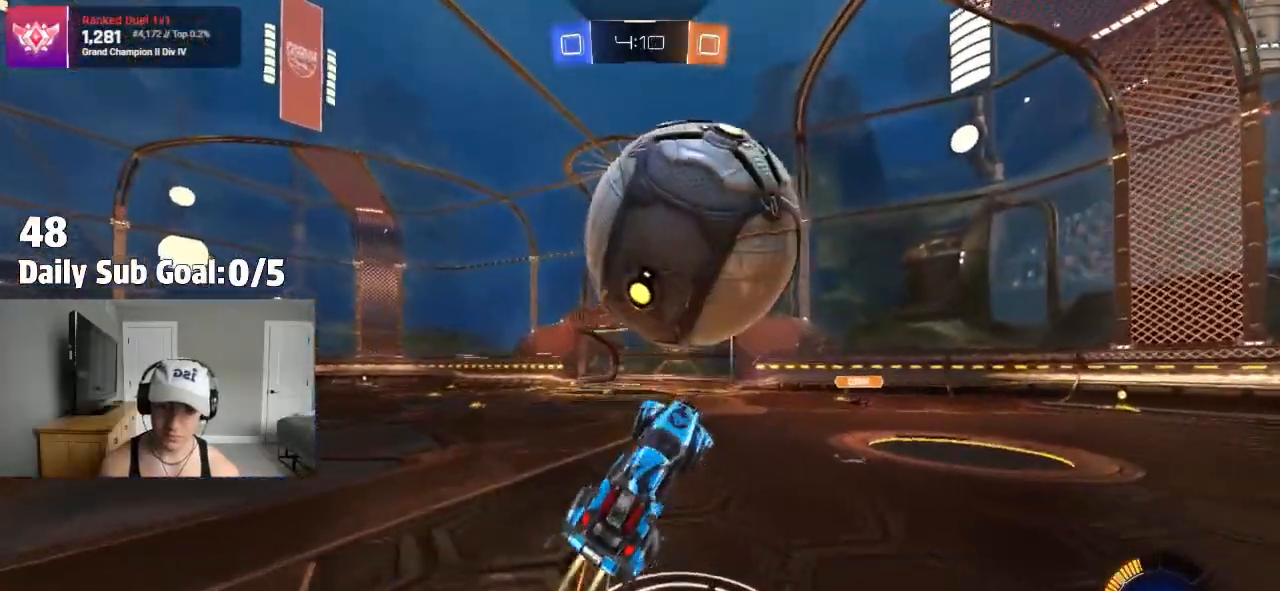
{"buttons": [], "left_stick": "down", "right_stick": "center", "events": [[67, "left_stick", "center"], [167, "L1", "down"], [167, "left_stick", "down-right"], [217, "left_stick", "center"], [317, "L1", "up"], [400, "left_stick", "down"]]}
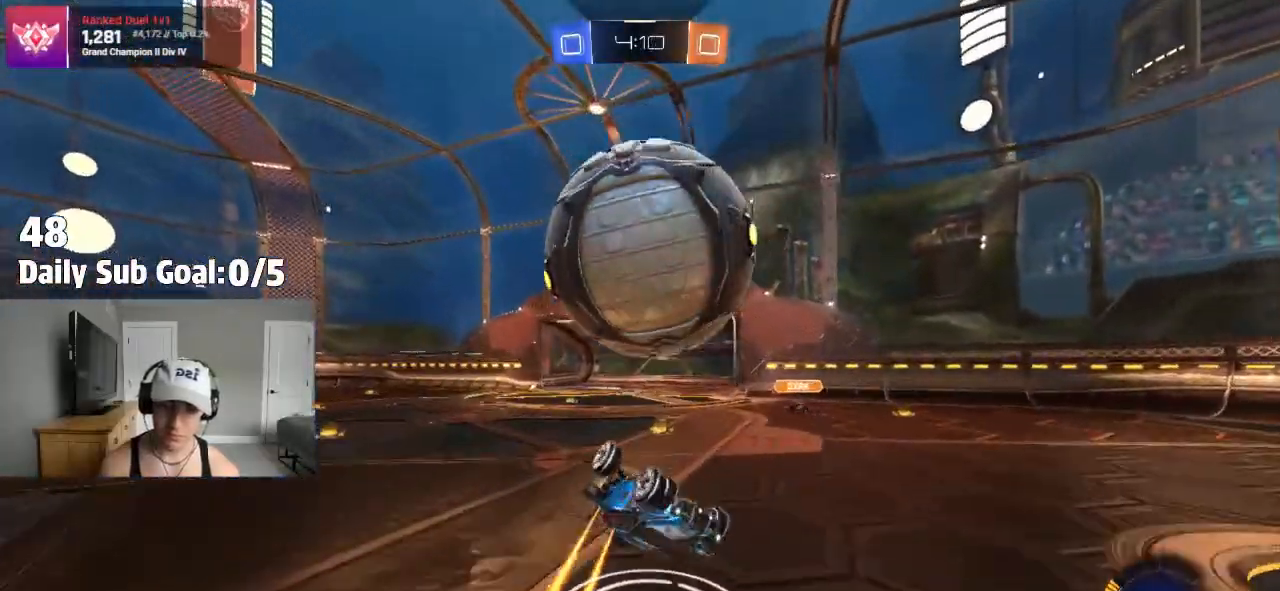
{"buttons": [], "left_stick": "center", "right_stick": "center", "events": [[167, "CROSS", "down"], [233, "left_stick", "center"], [283, "left_stick", "up"], [367, "left_stick", "center"], [450, "CROSS", "up"]]}
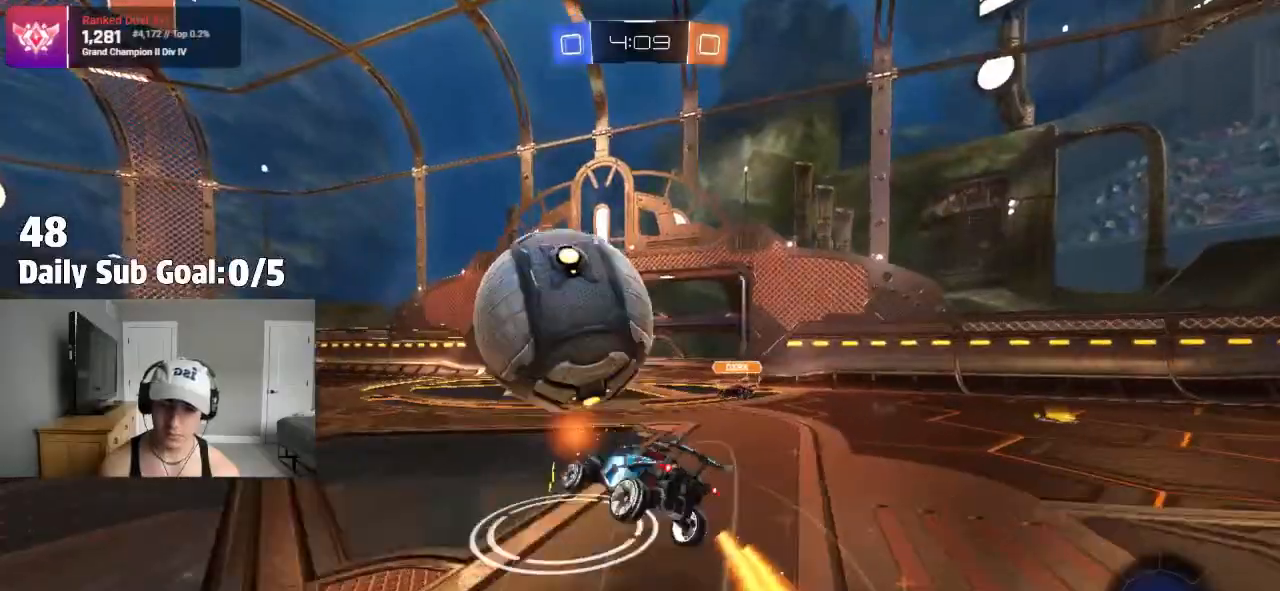
{"buttons": ["TRIANGLE", "L1"], "left_stick": "up-left", "right_stick": "center", "events": [[150, "R2", "down"], [217, "left_stick", "up-right"], [300, "TRIANGLE", "down"], [400, "left_stick", "up-left"], [417, "L1", "down"], [483, "R2", "up"]]}
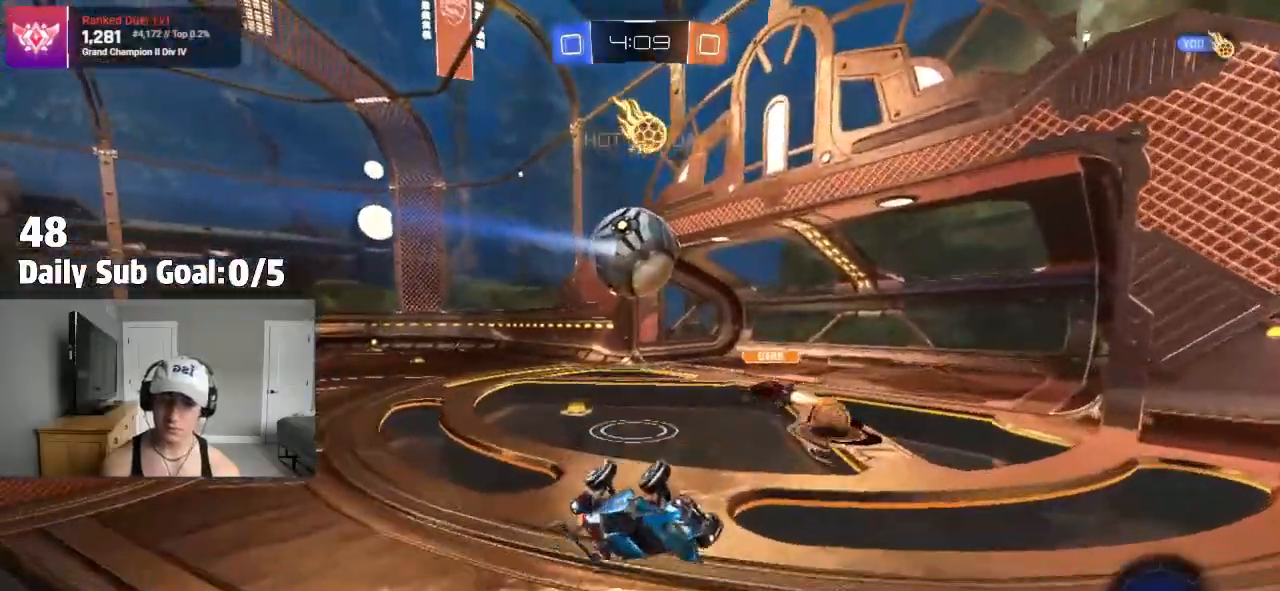
{"buttons": ["TRIANGLE"], "left_stick": "right", "right_stick": "center", "events": [[83, "TRIANGLE", "up"], [317, "L1", "up"], [317, "left_stick", "up-right"], [367, "R2", "down"], [400, "left_stick", "right"], [467, "TRIANGLE", "down"], [483, "R2", "up"]]}
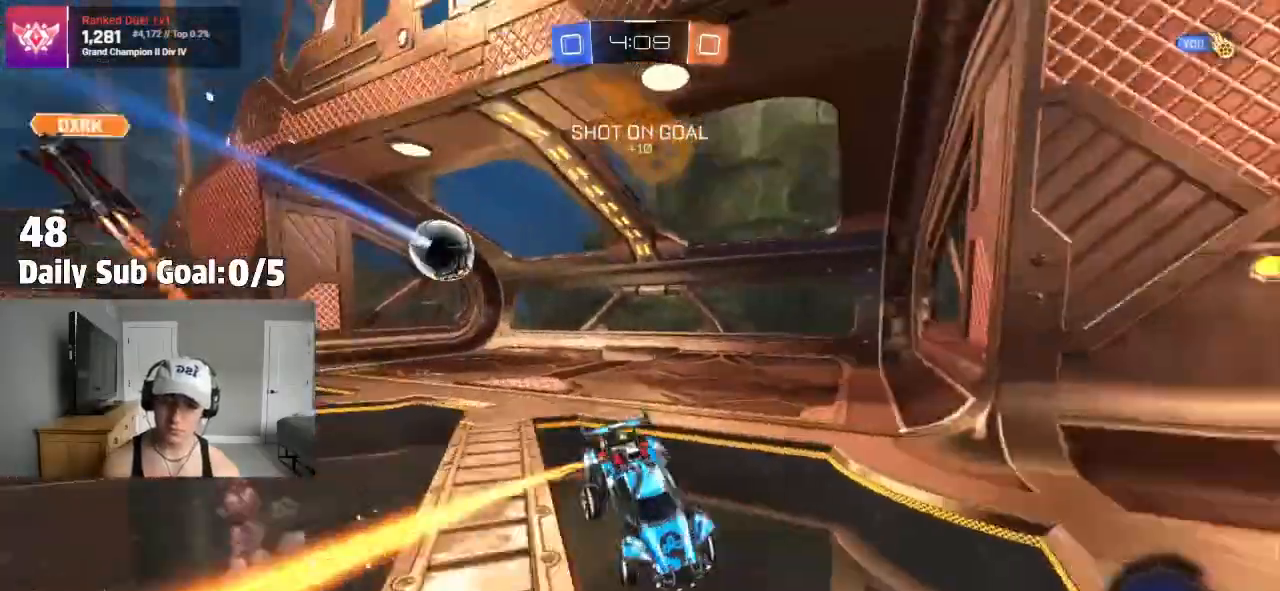
{"buttons": ["R2"], "left_stick": "down-right", "right_stick": "center", "events": [[67, "TRIANGLE", "up"], [283, "left_stick", "center"], [317, "R2", "down"], [450, "left_stick", "down-right"]]}
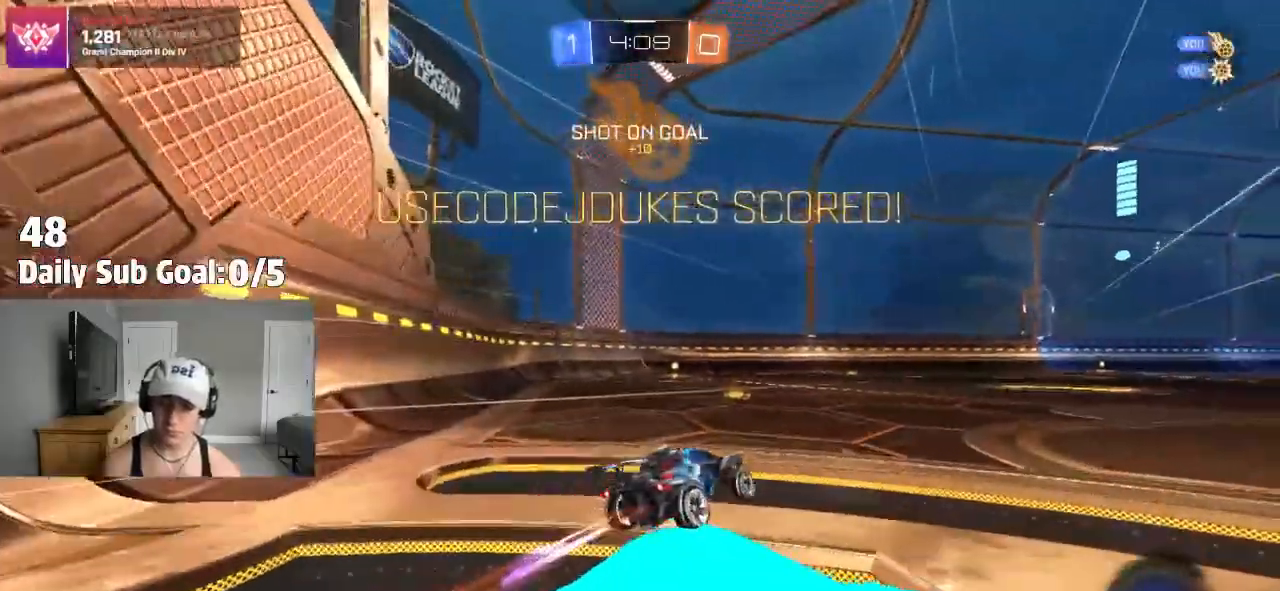
{"buttons": [], "left_stick": "right", "right_stick": "center", "events": [[17, "R2", "up"], [17, "left_stick", "right"], [117, "left_stick", "center"], [250, "R2", "down"], [250, "left_stick", "right"], [317, "R2", "up"]]}
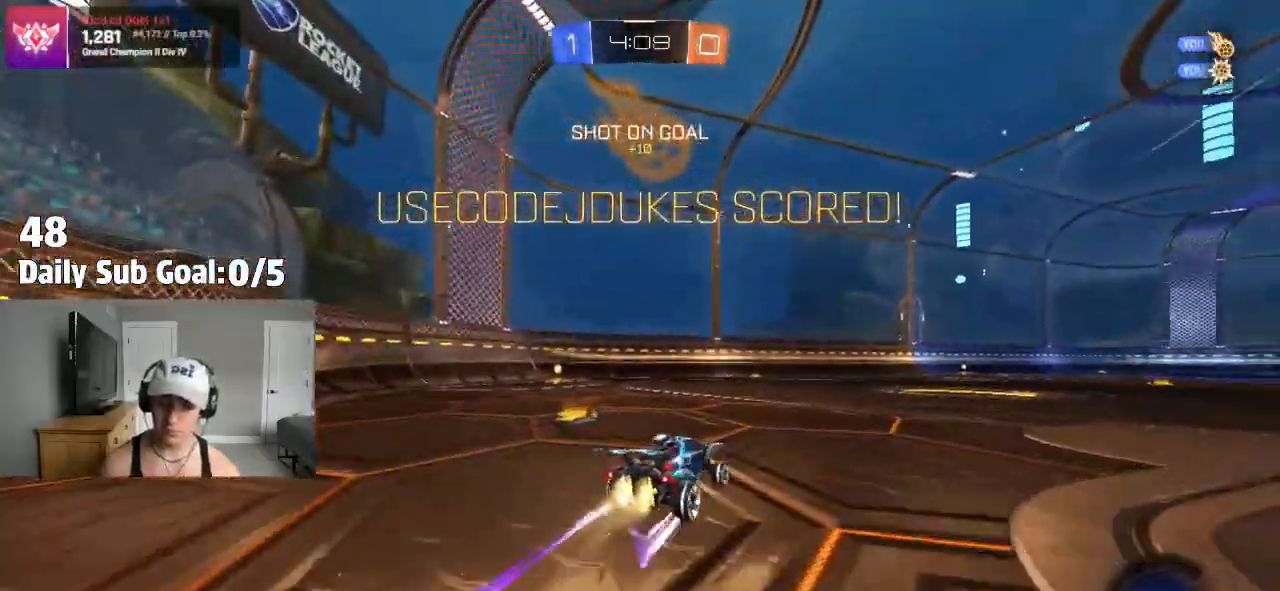
{"buttons": ["L1"], "left_stick": "down-right", "right_stick": "center", "events": [[50, "CROSS", "down"], [100, "CROSS", "up"], [100, "L1", "down"], [133, "CROSS", "down"], [267, "CROSS", "up"], [267, "left_stick", "down-right"], [300, "L1", "up"], [300, "TRIANGLE", "down"], [350, "L1", "down"], [483, "TRIANGLE", "up"]]}
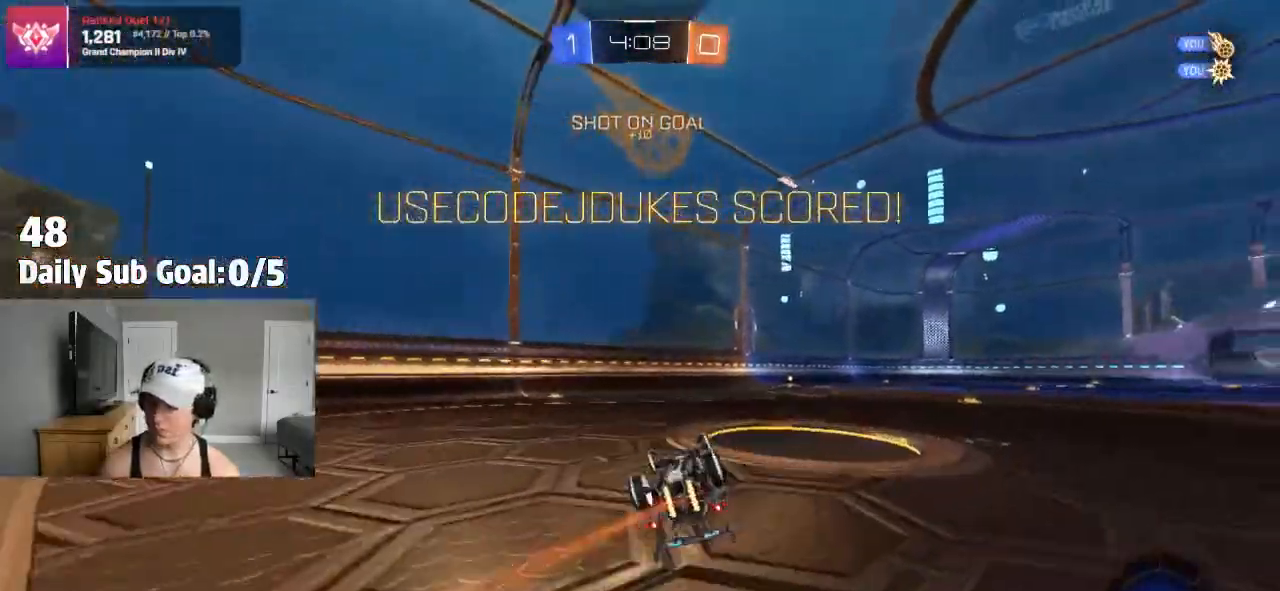
{"buttons": ["L1"], "left_stick": "center", "right_stick": "center"}
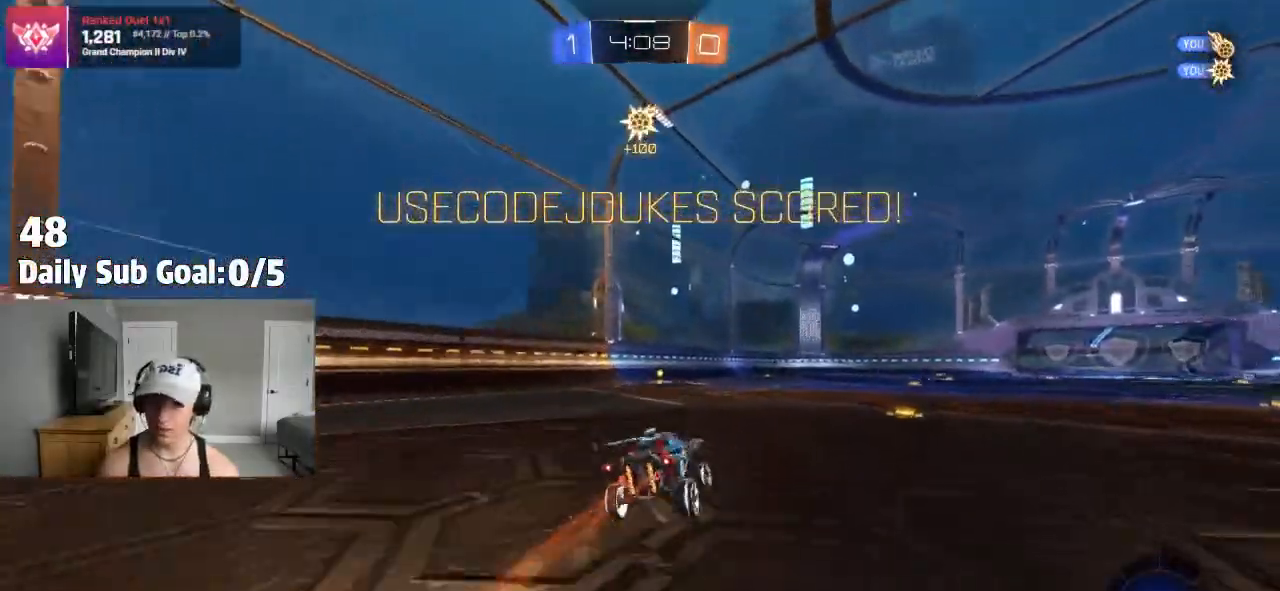
{"buttons": [], "left_stick": "down-right", "right_stick": "center"}
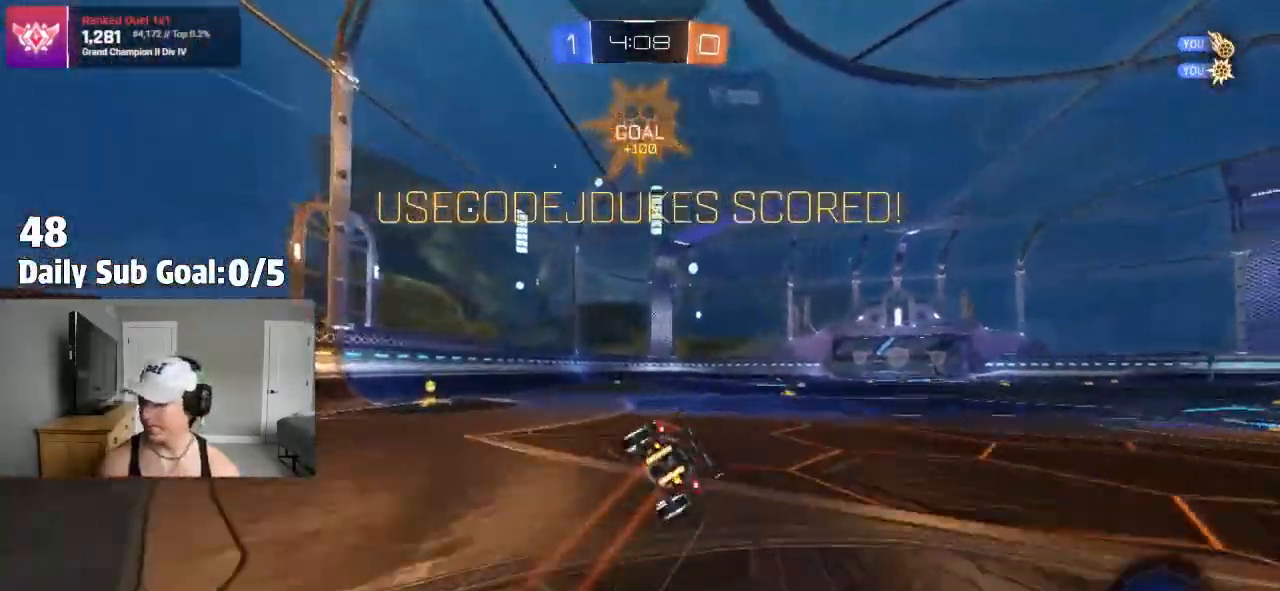
{"buttons": [], "left_stick": "down-right", "right_stick": "center", "events": [[33, "R2", "down"], [33, "left_stick", "down"], [150, "left_stick", "center"], [183, "R2", "up"], [217, "L1", "down"], [217, "left_stick", "up-right"], [283, "R2", "down"], [367, "R2", "up"], [450, "L1", "up"], [450, "left_stick", "down-right"]]}
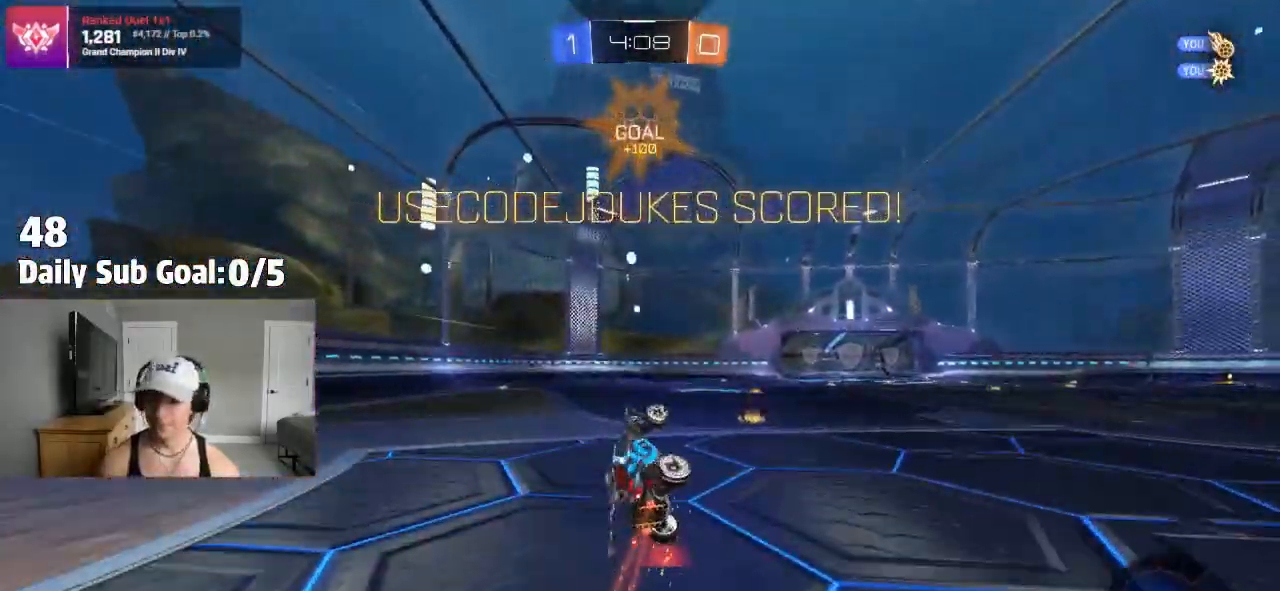
{"buttons": ["R2"], "left_stick": "right", "right_stick": "center", "events": [[67, "L1", "down"], [83, "left_stick", "up-right"], [183, "L1", "up"], [183, "left_stick", "up-left"], [283, "left_stick", "center"], [333, "left_stick", "up-right"], [400, "left_stick", "right"], [467, "R2", "down"]]}
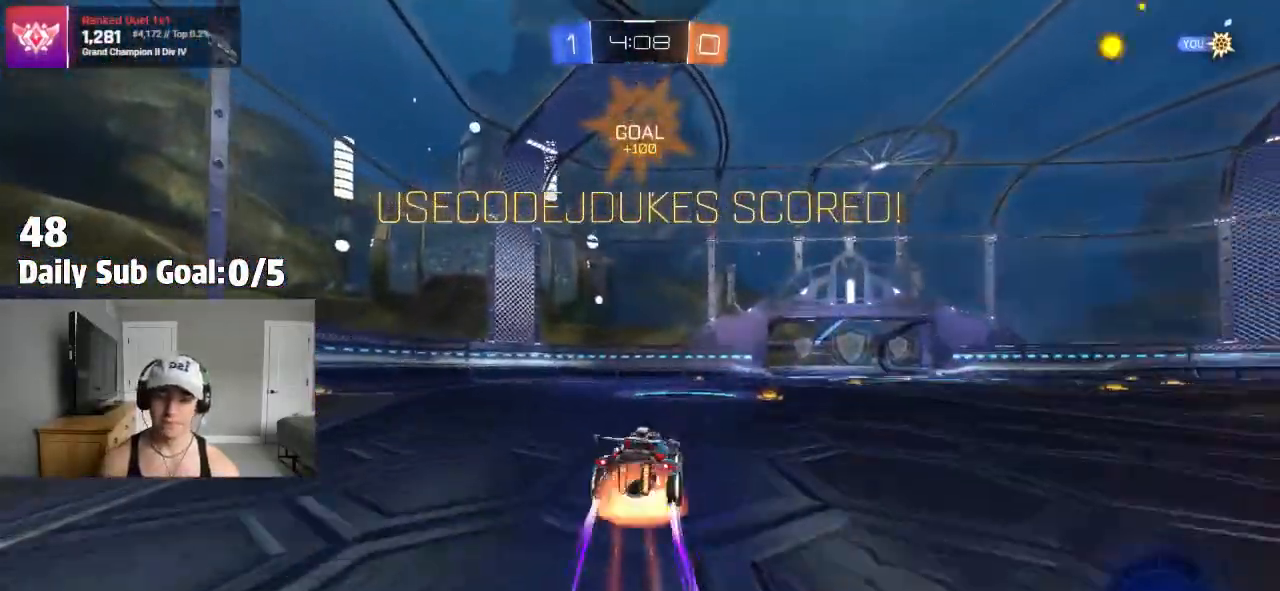
{"buttons": ["CROSS"], "left_stick": "center", "right_stick": "center", "events": [[17, "CROSS", "down"], [33, "R2", "up"], [100, "CROSS", "up"], [117, "left_stick", "up-right"], [150, "CROSS", "down"], [200, "CROSS", "up"], [250, "left_stick", "right"], [300, "CROSS", "down"], [350, "CROSS", "up"], [350, "left_stick", "down-right"], [450, "CROSS", "down"], [450, "left_stick", "center"]]}
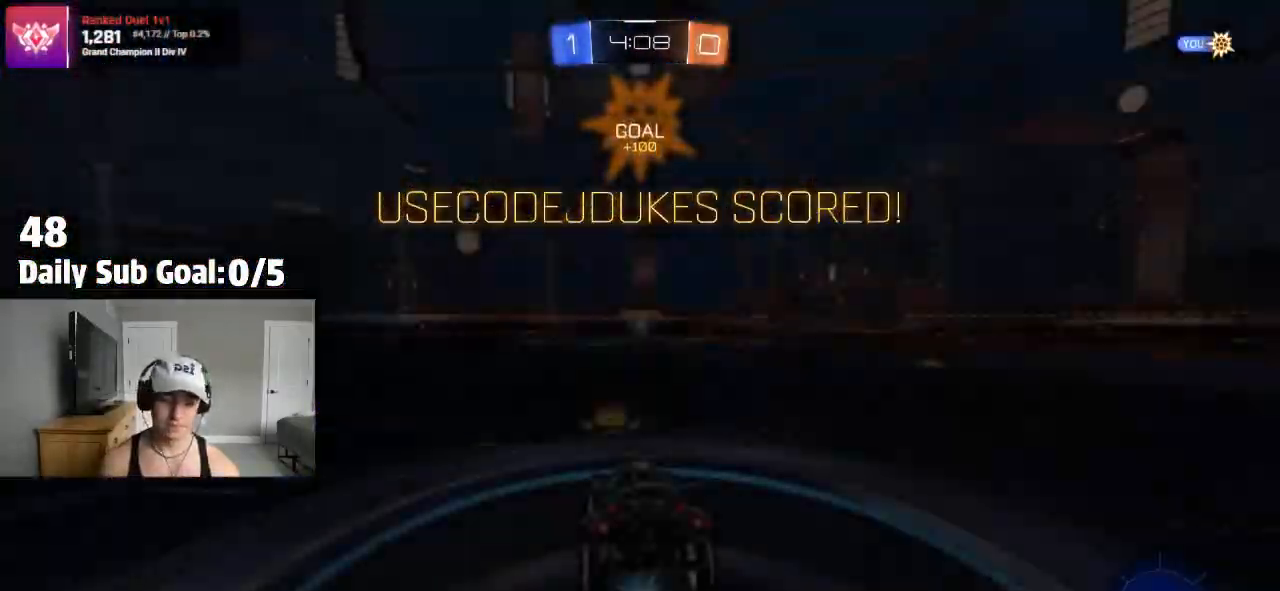
{"buttons": ["TRIANGLE"], "left_stick": "center", "right_stick": "center", "events": [[50, "CROSS", "up"], [283, "TRIANGLE", "down"], [350, "TRIANGLE", "up"], [367, "L1", "down"], [483, "L1", "up"], [483, "TRIANGLE", "down"]]}
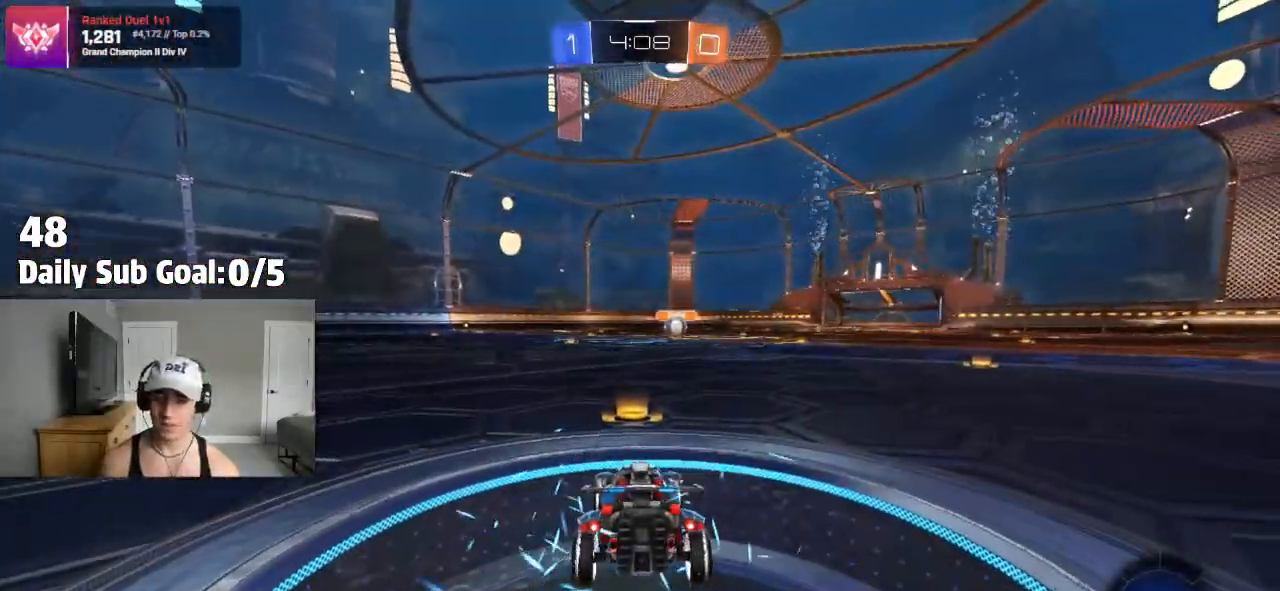
{"buttons": ["TRIANGLE"], "left_stick": "center", "right_stick": "center", "events": [[83, "TRIANGLE", "up"], [450, "TRIANGLE", "down"]]}
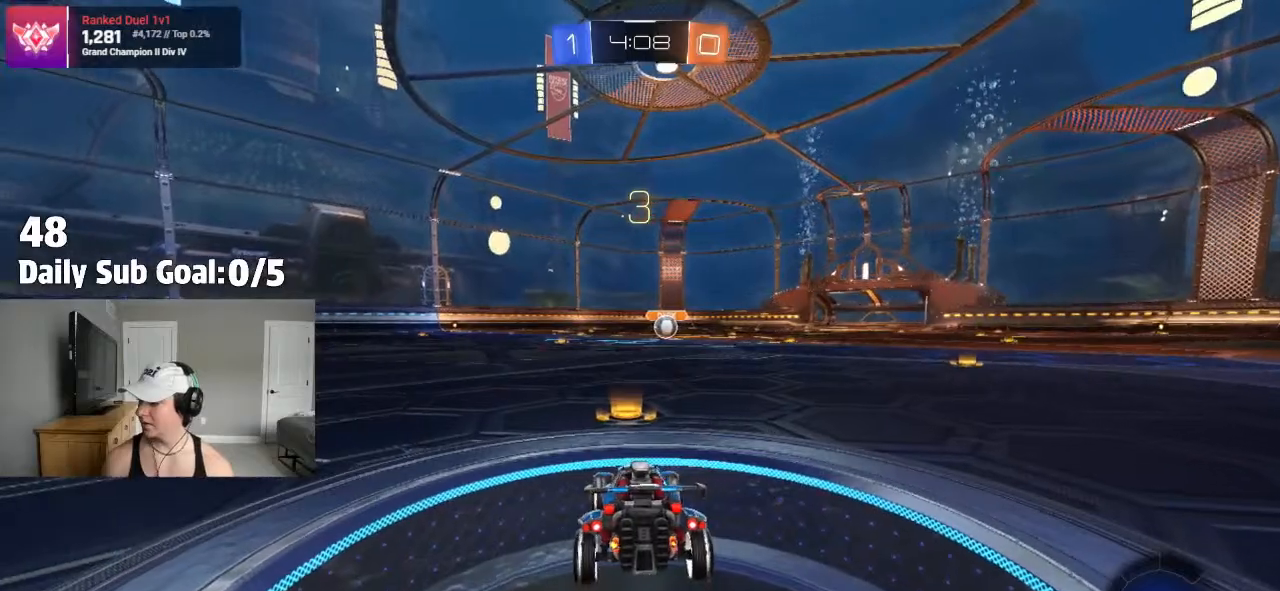
{"buttons": [], "left_stick": "center", "right_stick": "center", "events": [[33, "TRIANGLE", "up"], [100, "TRIANGLE", "down"], [217, "TRIANGLE", "up"]]}
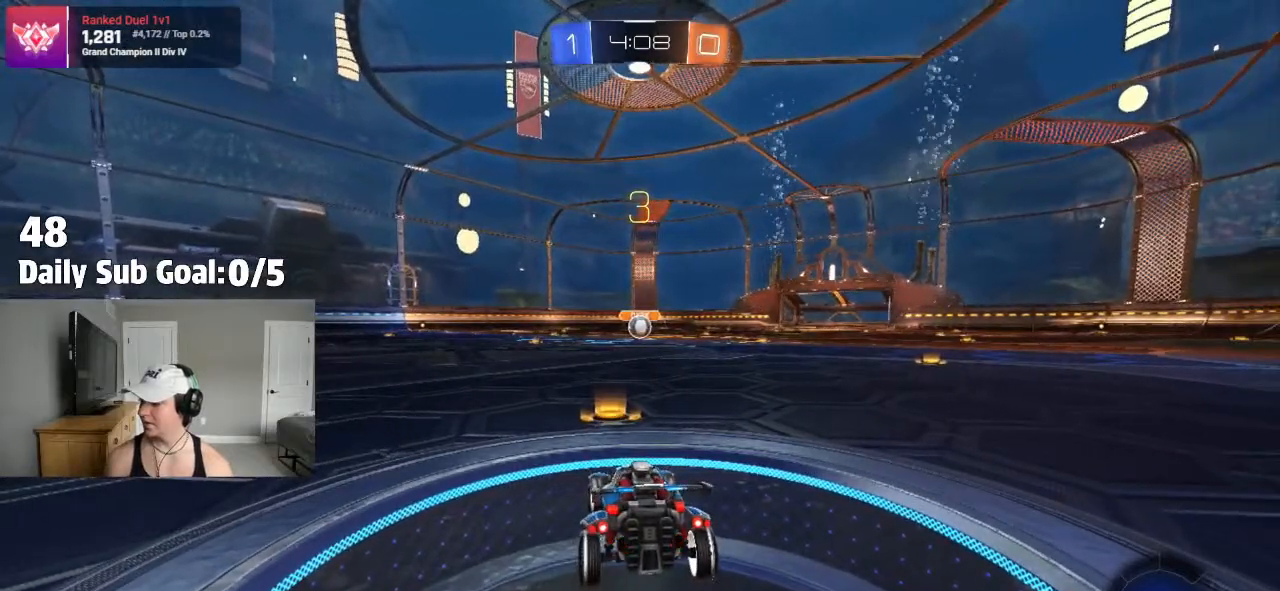
{"buttons": [], "left_stick": "center", "right_stick": "center", "events": []}